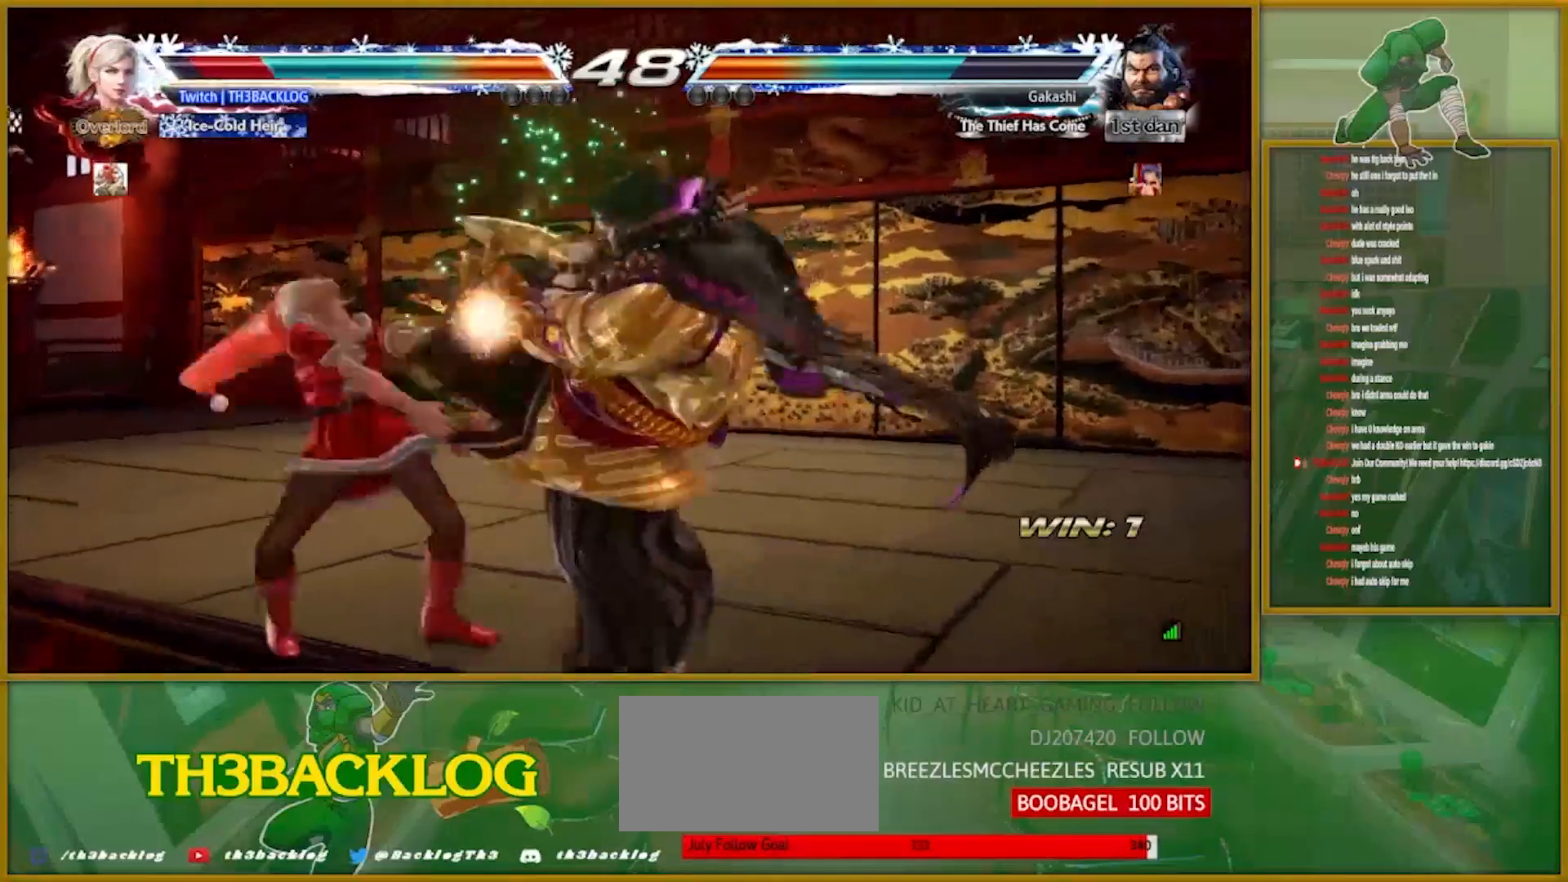
Gameplay with a controller (arcade stick); each line is a JSON object with the inputs held at the frame after it. "events" lists button and stick changes between this image and that frame as [ms after this image, input, new state], when the widget could be followed in between. Not read: L3 R3.
{"buttons": [], "left_stick": "center", "events": []}
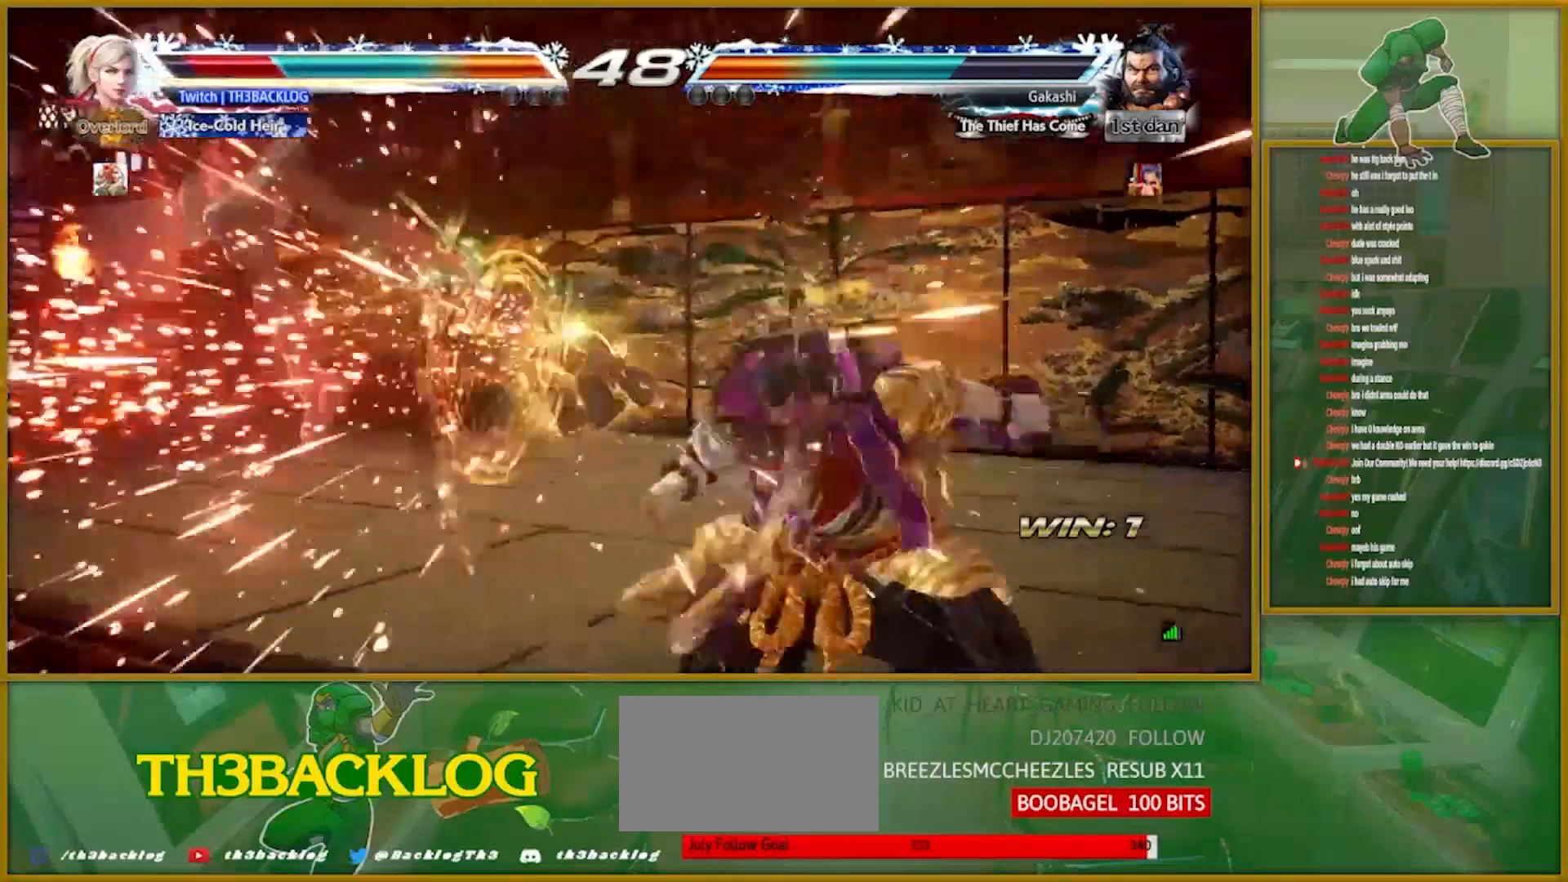
{"buttons": ["SQUARE"], "left_stick": "center", "events": [[301, "SQUARE", "down"], [301, "TRIANGLE", "down"], [351, "TRIANGLE", "up"], [401, "SQUARE", "up"], [501, "SQUARE", "down"]]}
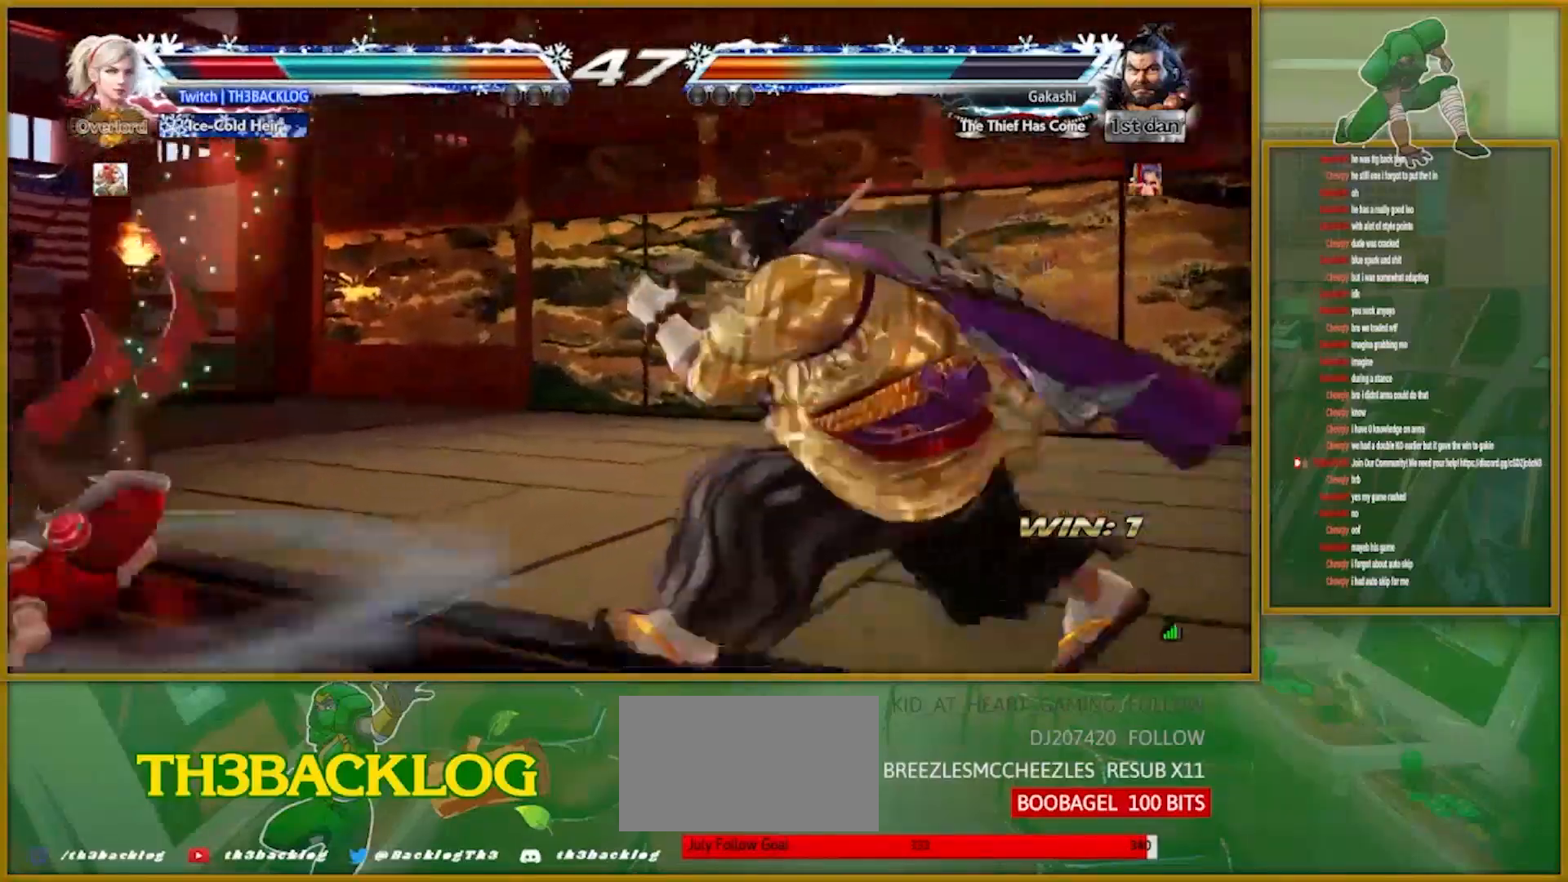
{"buttons": [], "left_stick": "left", "events": [[33, "left_stick", "left"], [117, "SQUARE", "up"], [133, "left_stick", "center"], [317, "left_stick", "left"]]}
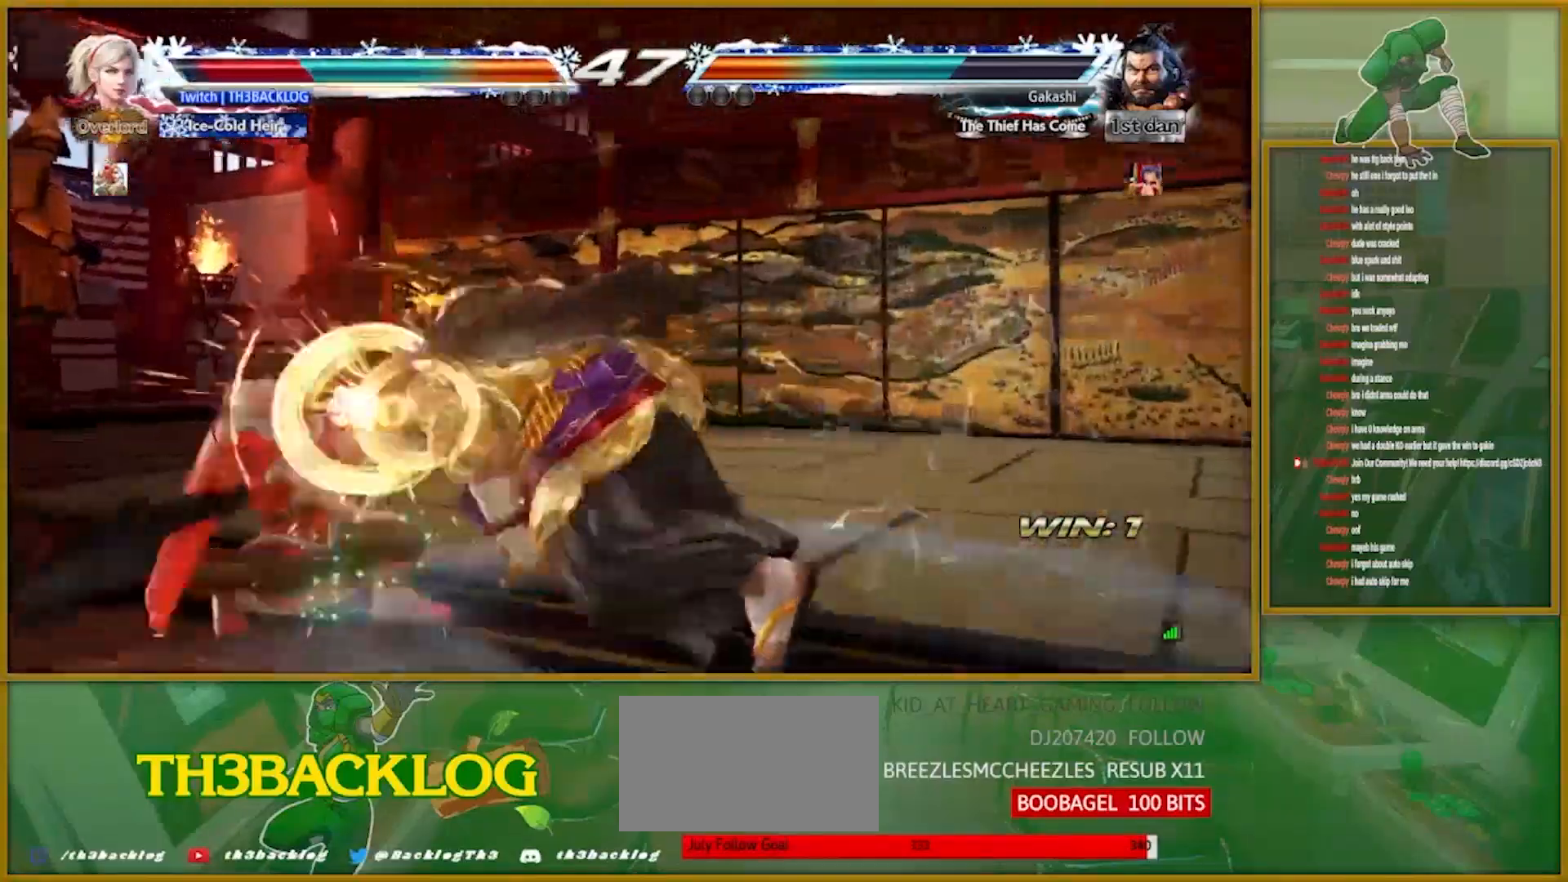
{"buttons": ["SQUARE"], "left_stick": "center", "events": [[84, "SQUARE", "down"], [184, "SQUARE", "up"], [367, "left_stick", "center"], [467, "SQUARE", "down"]]}
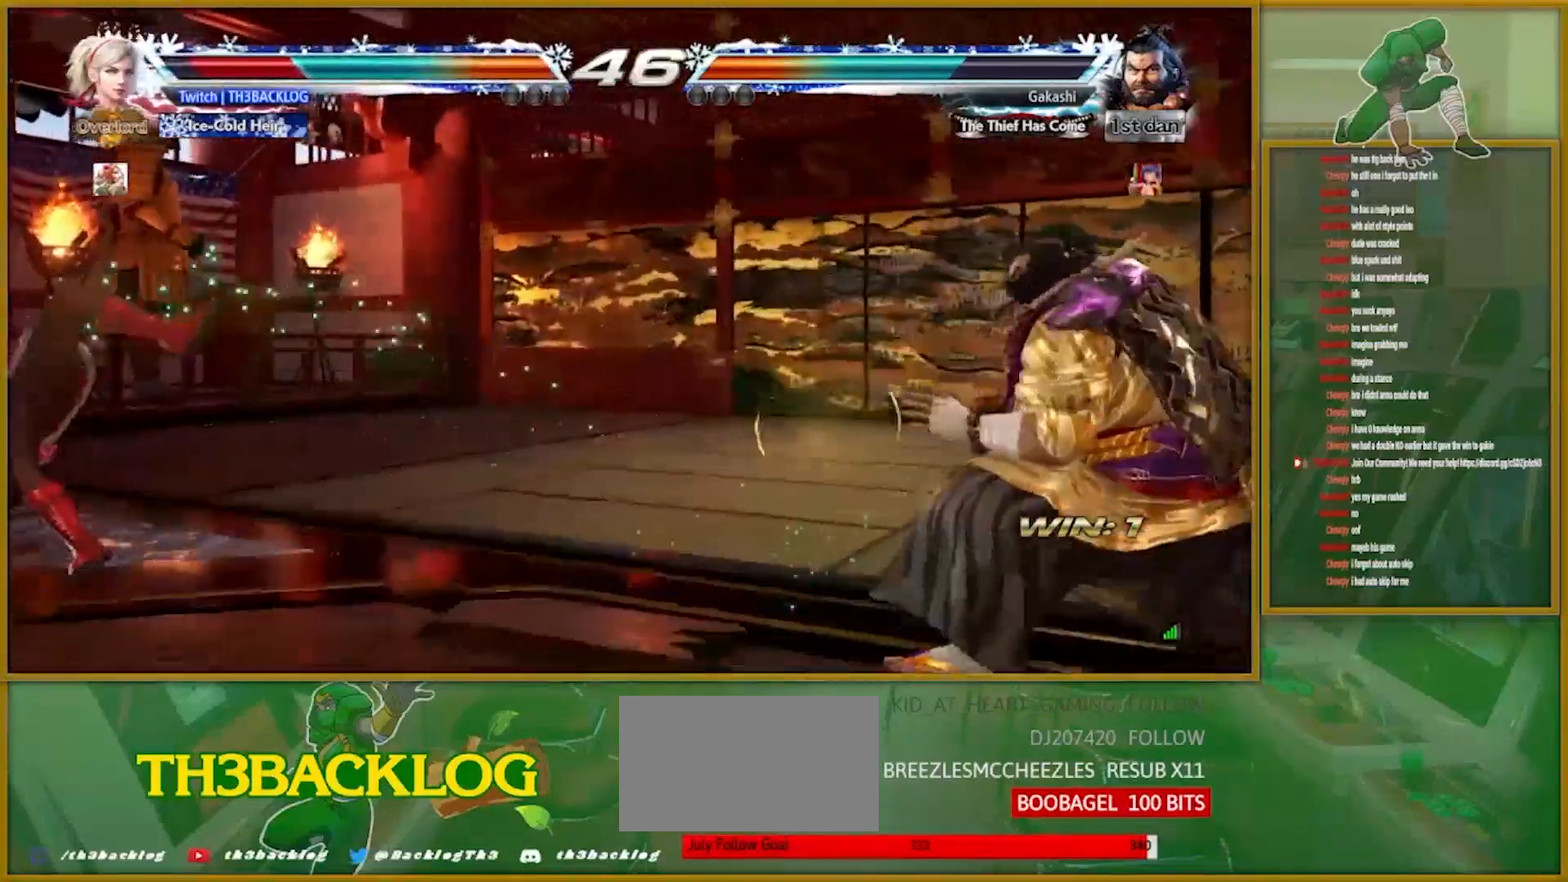
{"buttons": [], "left_stick": "center", "events": [[50, "SQUARE", "up"], [83, "left_stick", "left"], [150, "SQUARE", "down"], [200, "left_stick", "center"], [267, "SQUARE", "up"]]}
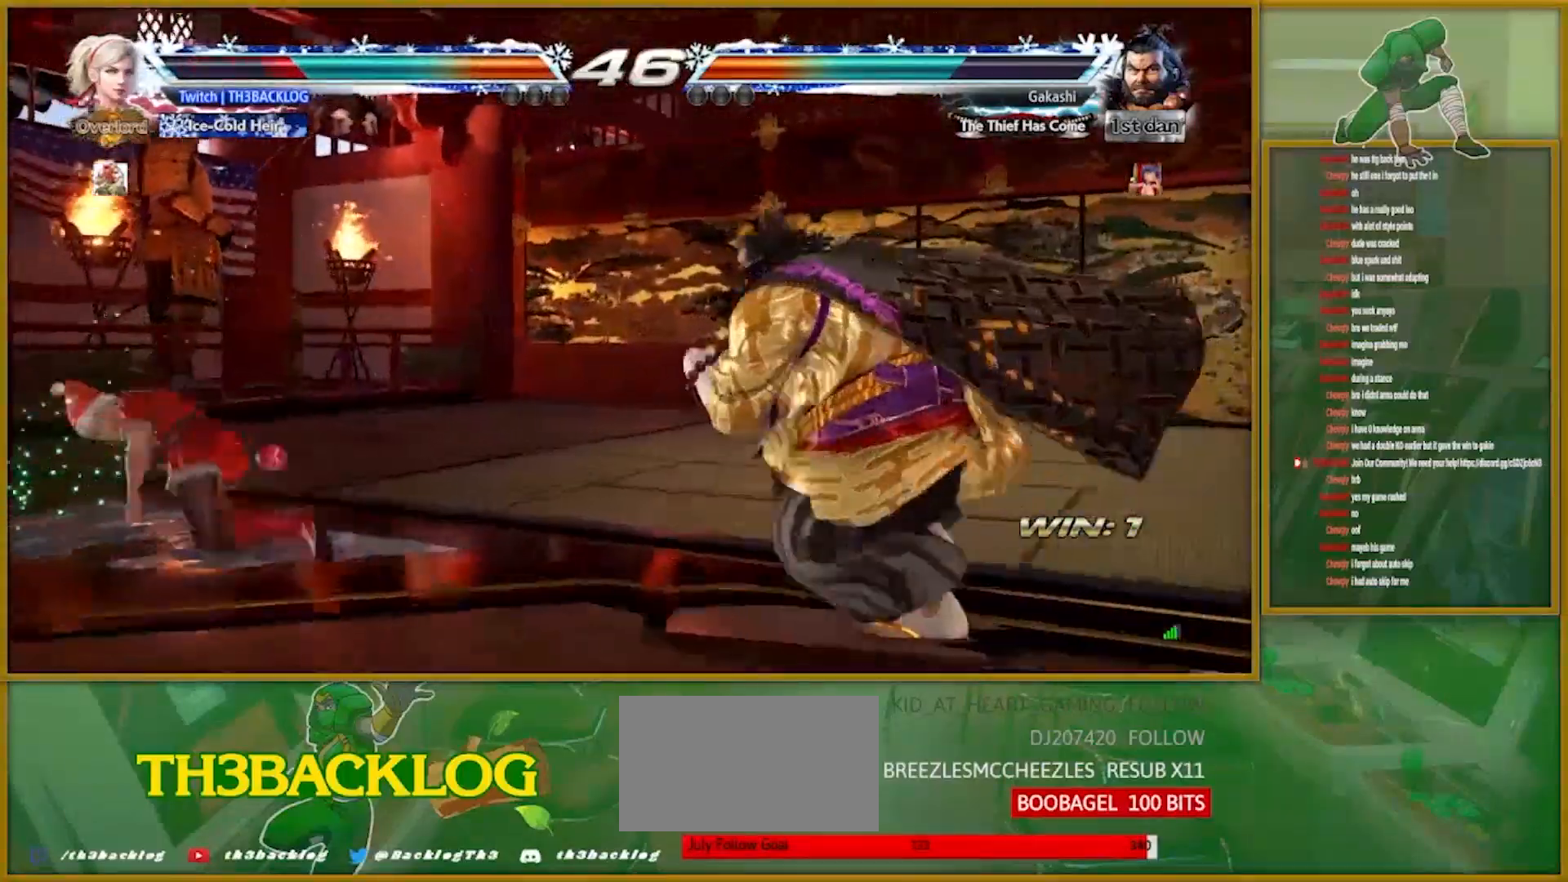
{"buttons": [], "left_stick": "up", "events": [[150, "left_stick", "up-right"], [167, "CIRCLE", "down"], [217, "CIRCLE", "up"], [234, "CIRCLE", "down"], [267, "CIRCLE", "up"], [417, "left_stick", "up"]]}
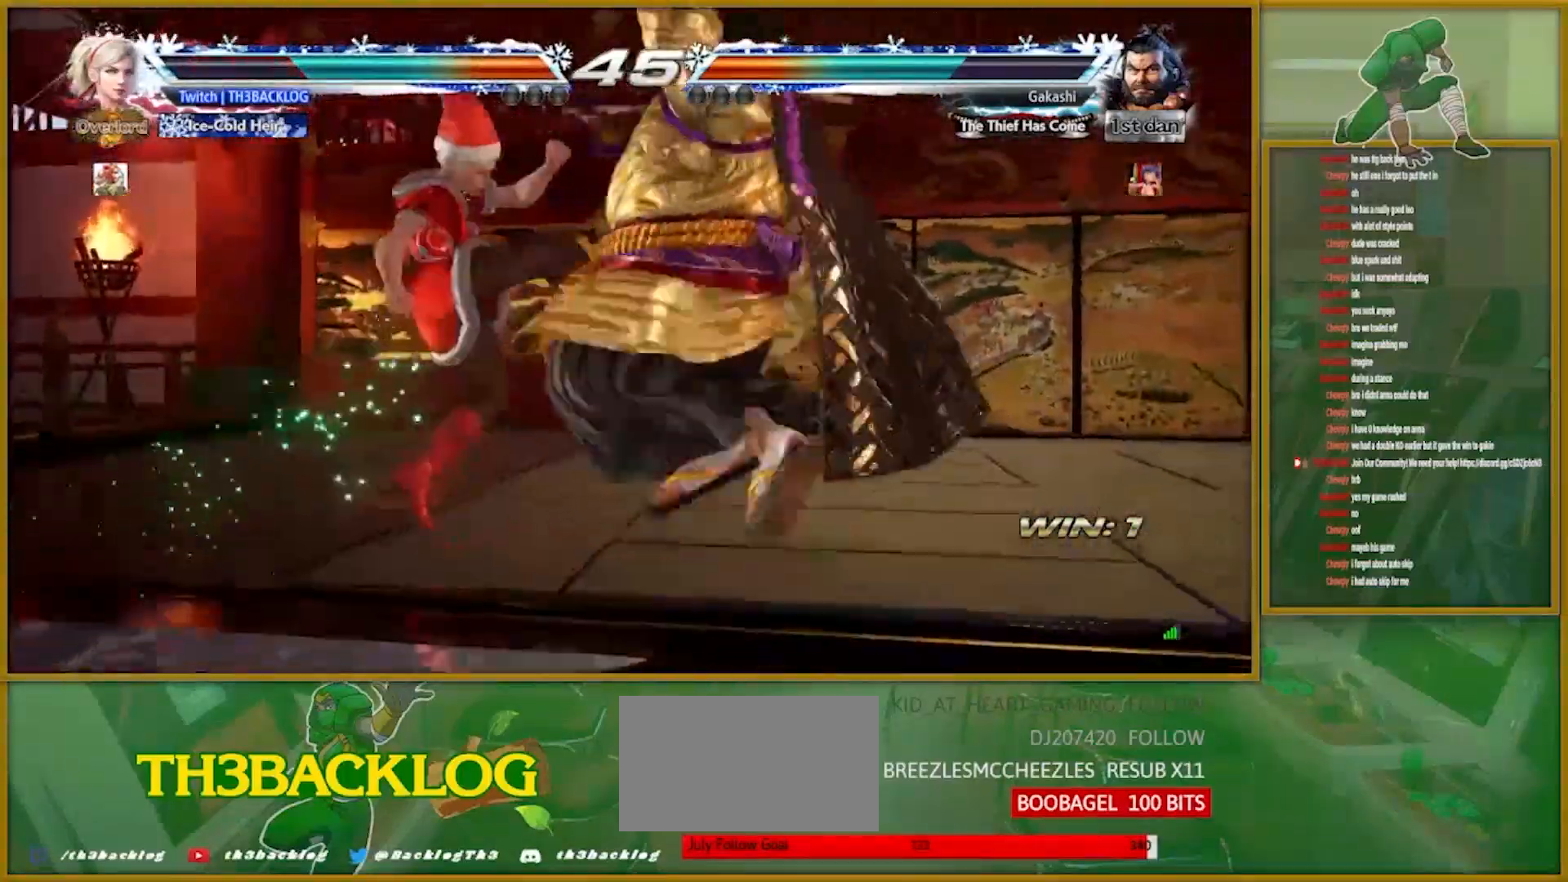
{"buttons": [], "left_stick": "right", "events": [[34, "left_stick", "center"], [384, "left_stick", "right"]]}
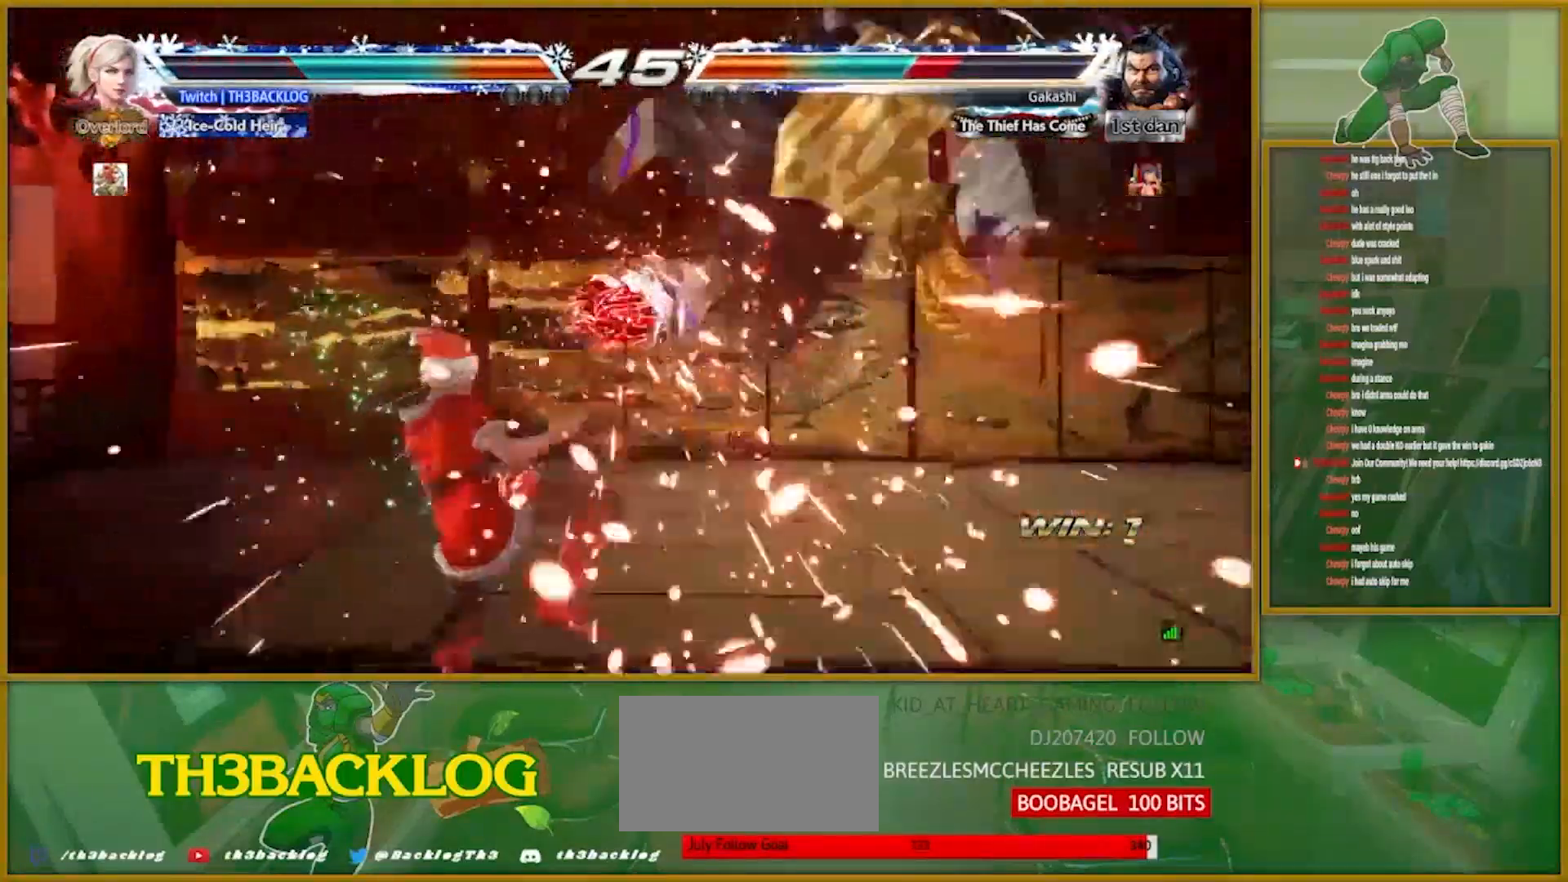
{"buttons": ["TRIANGLE"], "left_stick": "right", "events": [[500, "TRIANGLE", "down"]]}
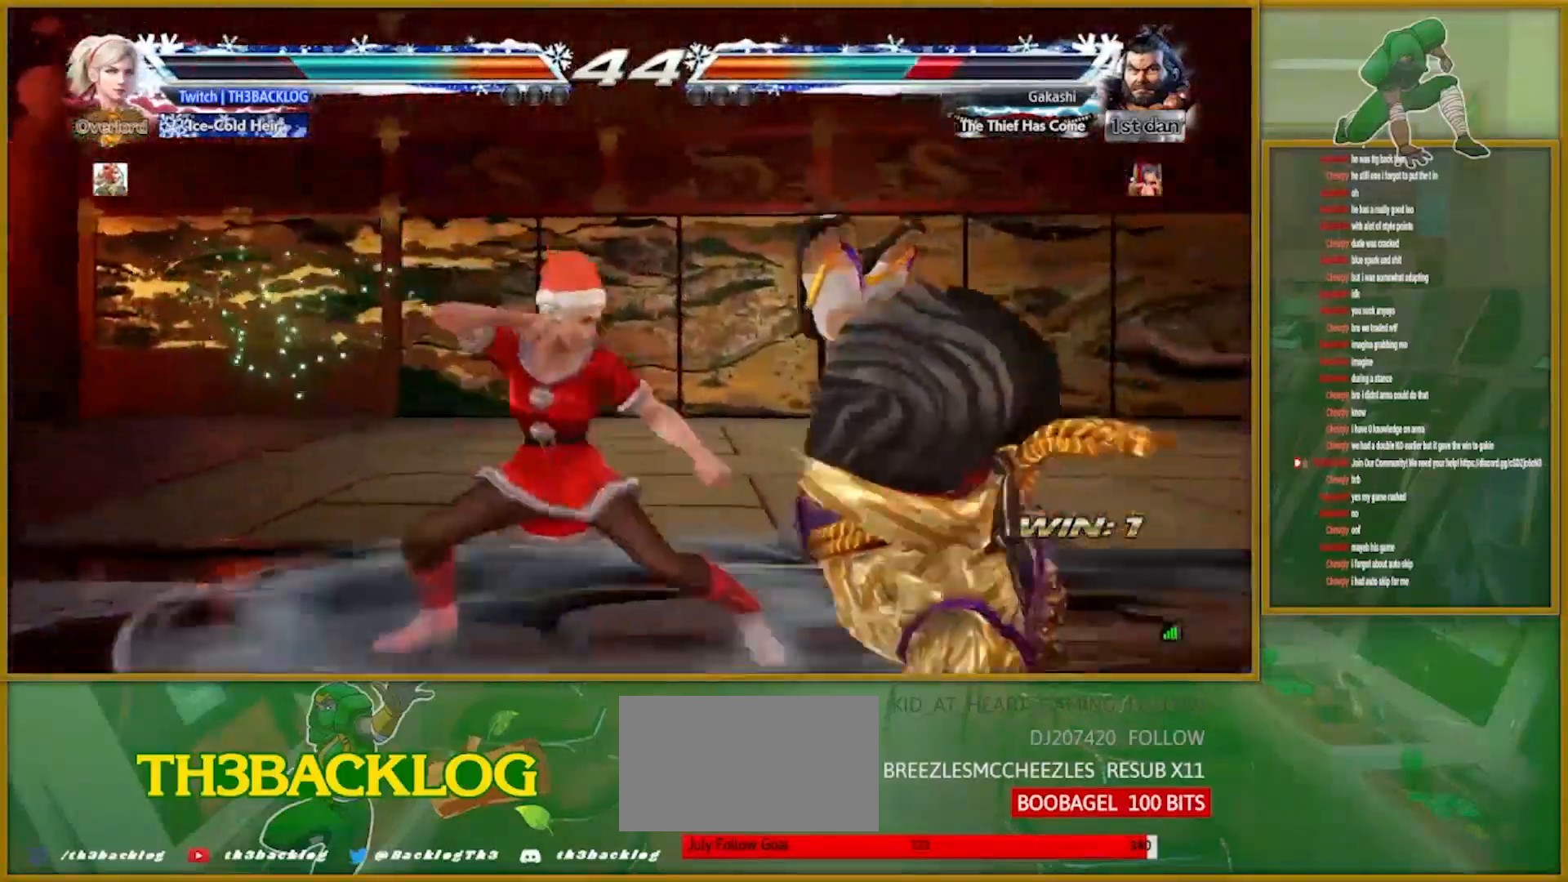
{"buttons": [], "left_stick": "center", "events": [[17, "left_stick", "center"], [334, "TRIANGLE", "up"]]}
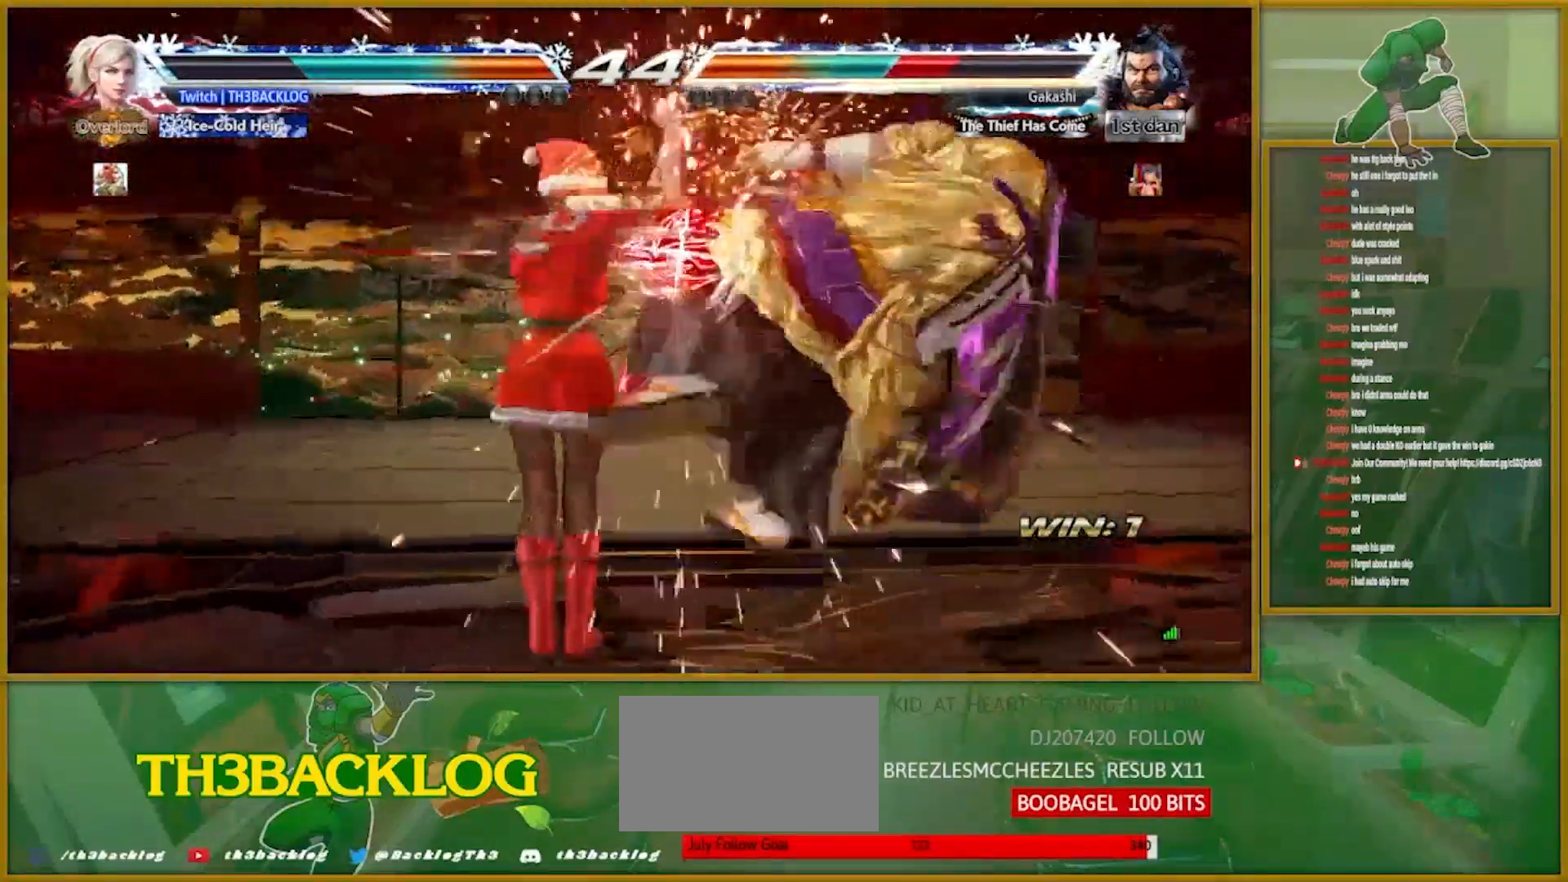
{"buttons": [], "left_stick": "left", "events": [[133, "TRIANGLE", "down"], [217, "TRIANGLE", "up"], [400, "left_stick", "left"]]}